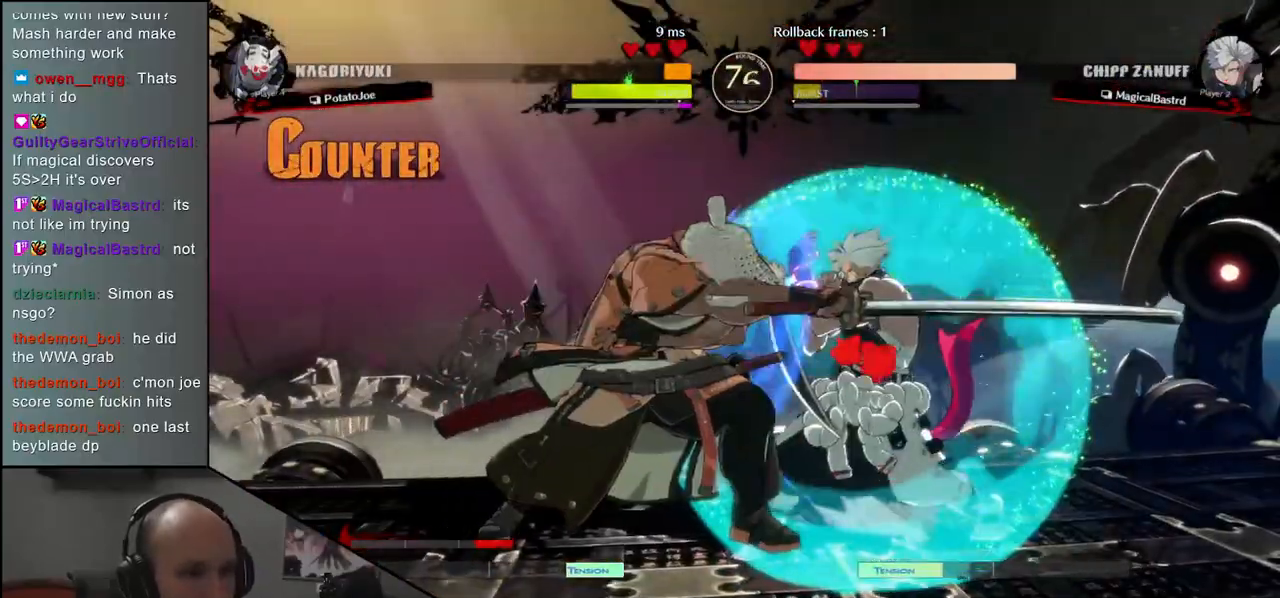
Gameplay with a controller (arcade stick); each line is a JSON object with the inputs held at the frame after it. "events" lists button and stick changes between this image and that frame as [ms after this image, input, new state], when the widget could be followed in between. Not read: L3 R3 other_buttons.
{"buttons": [], "left_stick": "right", "events": [[67, "TRIANGLE", "down"], [117, "TRIANGLE", "up"], [250, "TRIANGLE", "down"], [333, "TRIANGLE", "up"], [417, "left_stick", "right"]]}
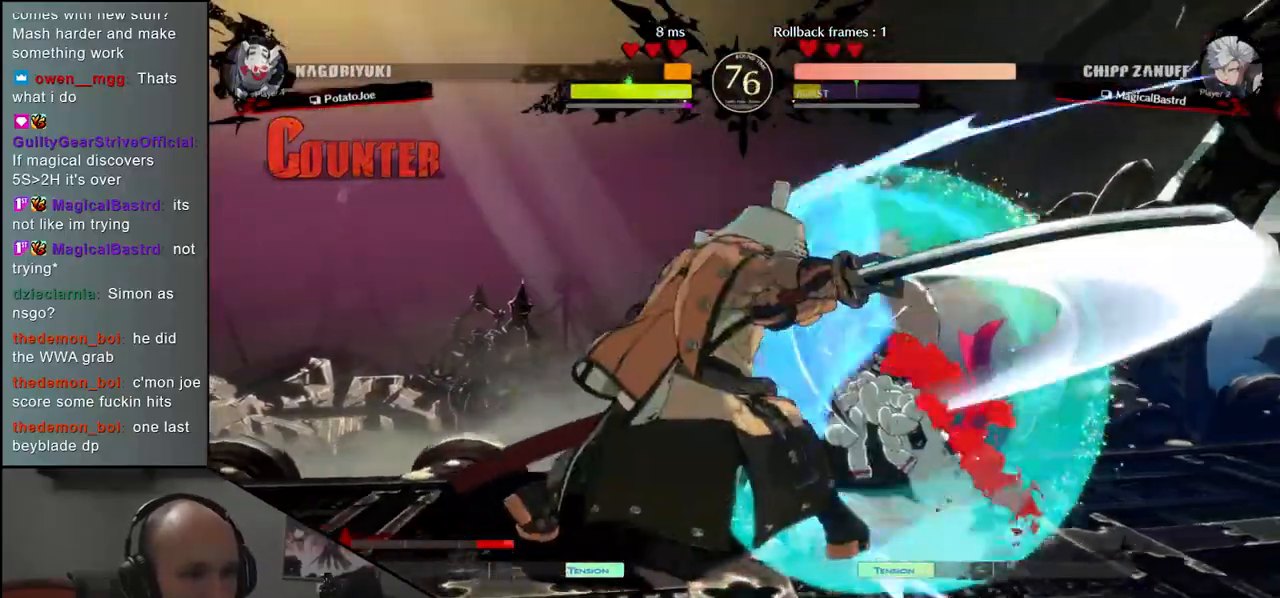
{"buttons": [], "left_stick": "right", "events": [[17, "left_stick", "down"], [100, "left_stick", "left"], [117, "SQUARE", "down"], [217, "SQUARE", "up"], [217, "left_stick", "center"], [367, "left_stick", "left"], [433, "left_stick", "down"], [500, "left_stick", "right"]]}
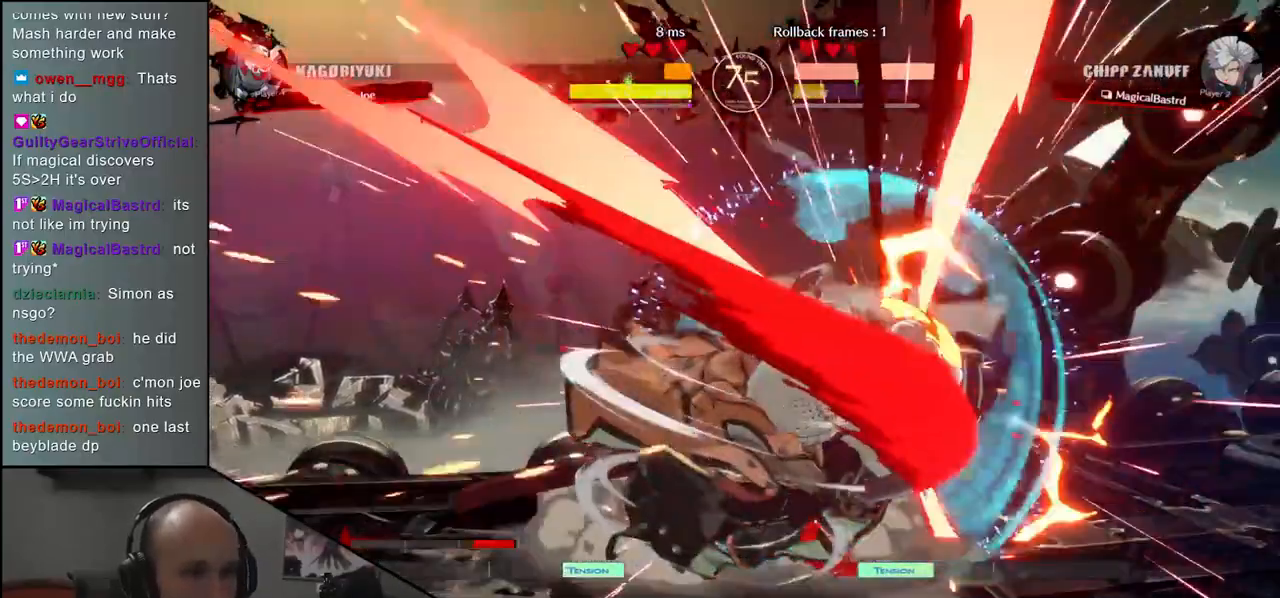
{"buttons": [], "left_stick": "left", "events": [[50, "left_stick", "down"], [150, "left_stick", "right"], [200, "SQUARE", "down"], [217, "left_stick", "down"], [317, "SQUARE", "up"], [400, "left_stick", "left"]]}
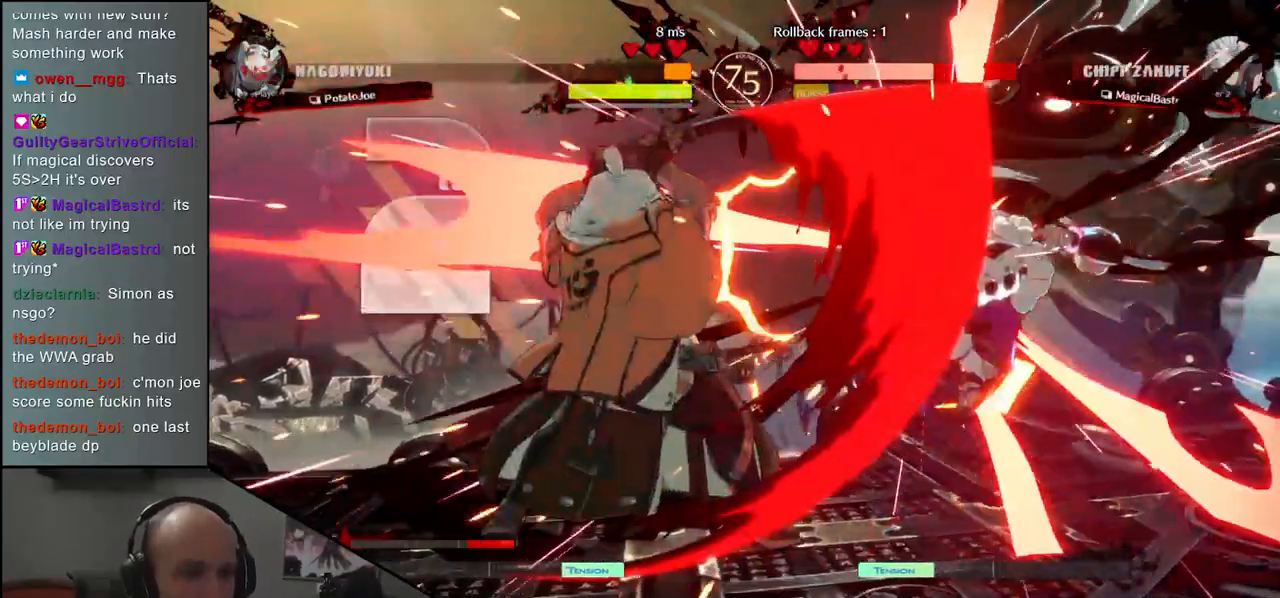
{"buttons": [], "left_stick": "center", "events": [[17, "left_stick", "down"], [83, "left_stick", "right"], [100, "L2", "down"], [167, "left_stick", "center"], [183, "L2", "up"]]}
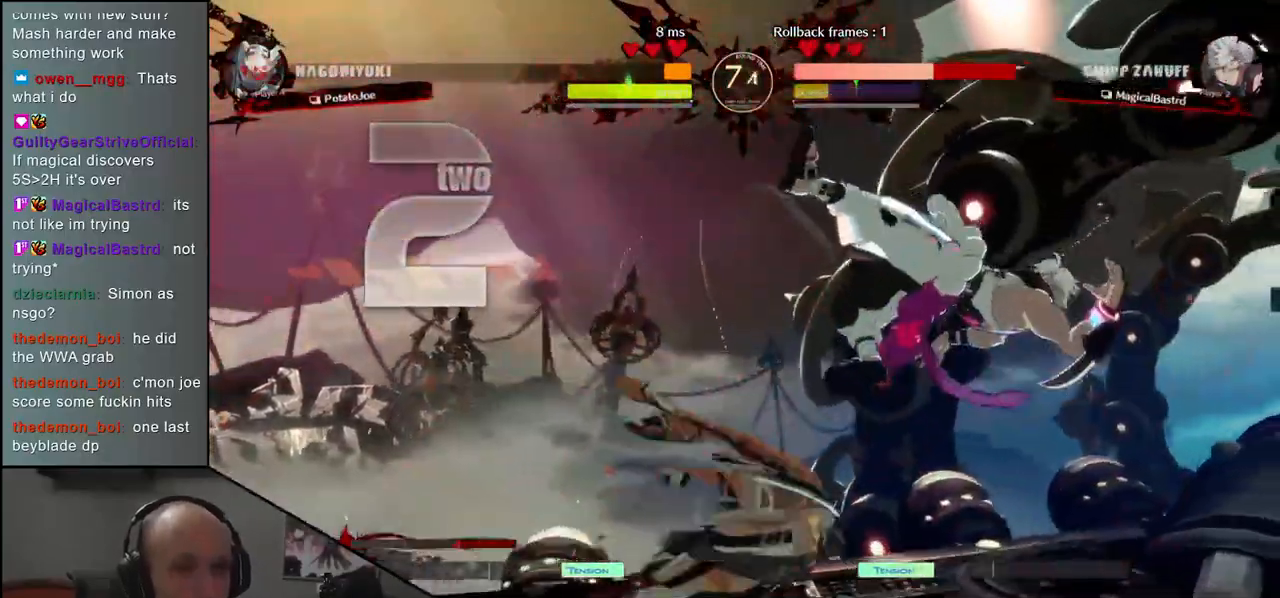
{"buttons": ["TRIANGLE"], "left_stick": "center", "events": [[100, "L2", "down"], [150, "L2", "up"], [283, "TRIANGLE", "down"], [367, "TRIANGLE", "up"], [483, "TRIANGLE", "down"]]}
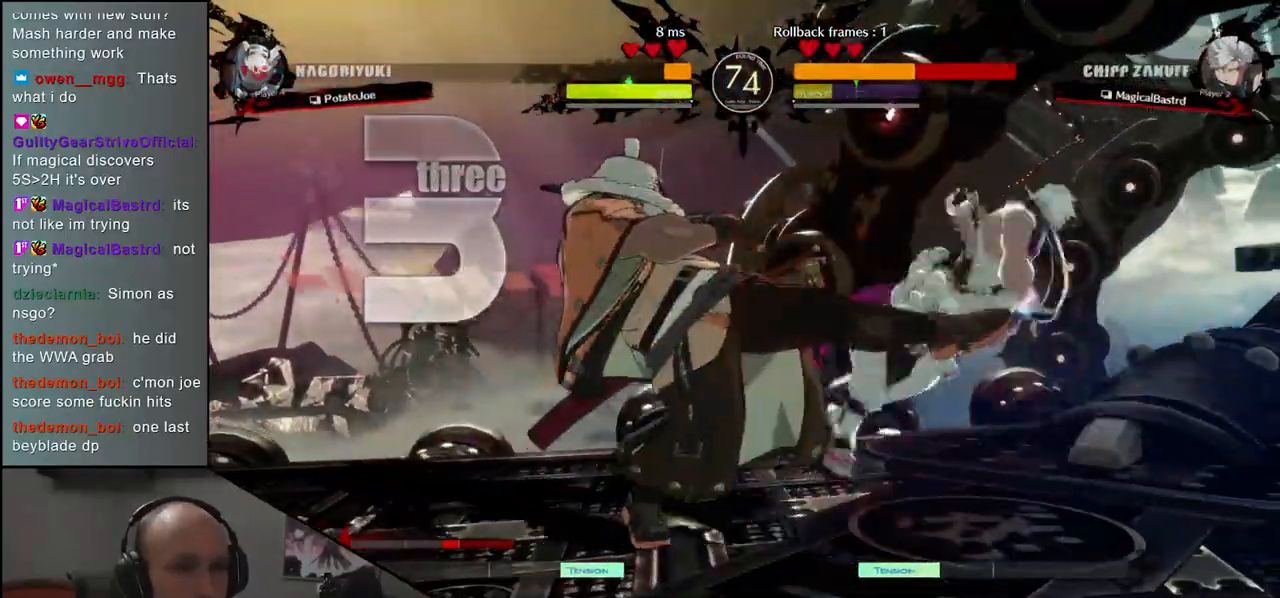
{"buttons": [], "left_stick": "center", "events": [[67, "TRIANGLE", "up"], [167, "TRIANGLE", "down"], [250, "TRIANGLE", "up"], [350, "TRIANGLE", "down"], [450, "TRIANGLE", "up"]]}
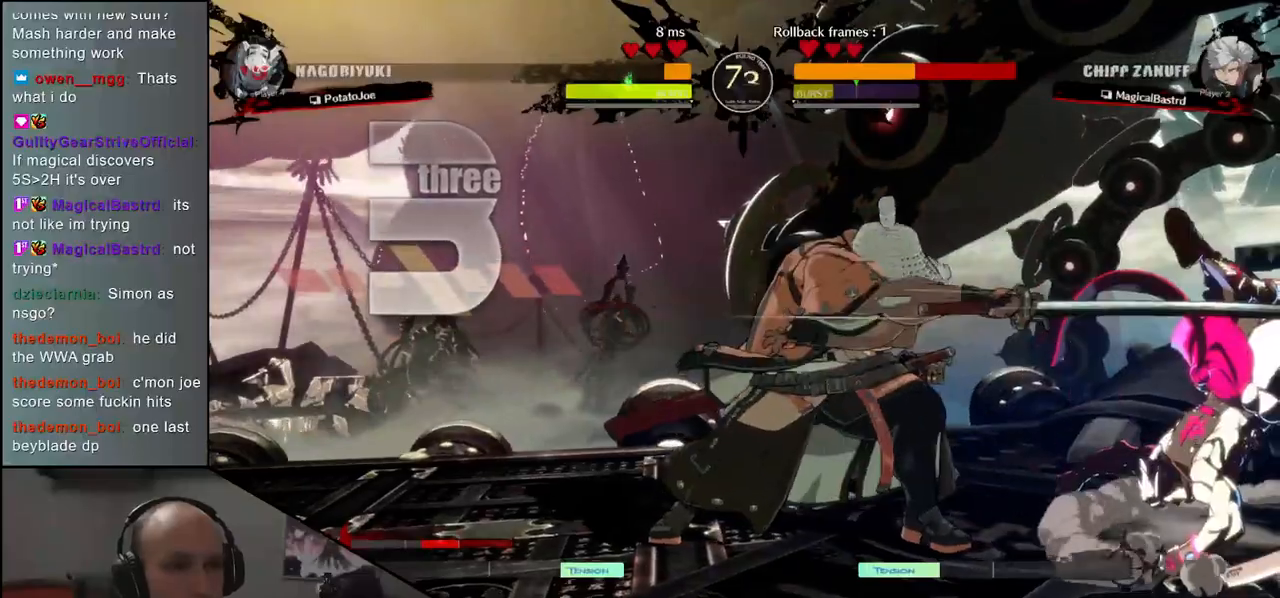
{"buttons": [], "left_stick": "down", "events": [[33, "TRIANGLE", "down"], [150, "TRIANGLE", "up"], [500, "left_stick", "down"]]}
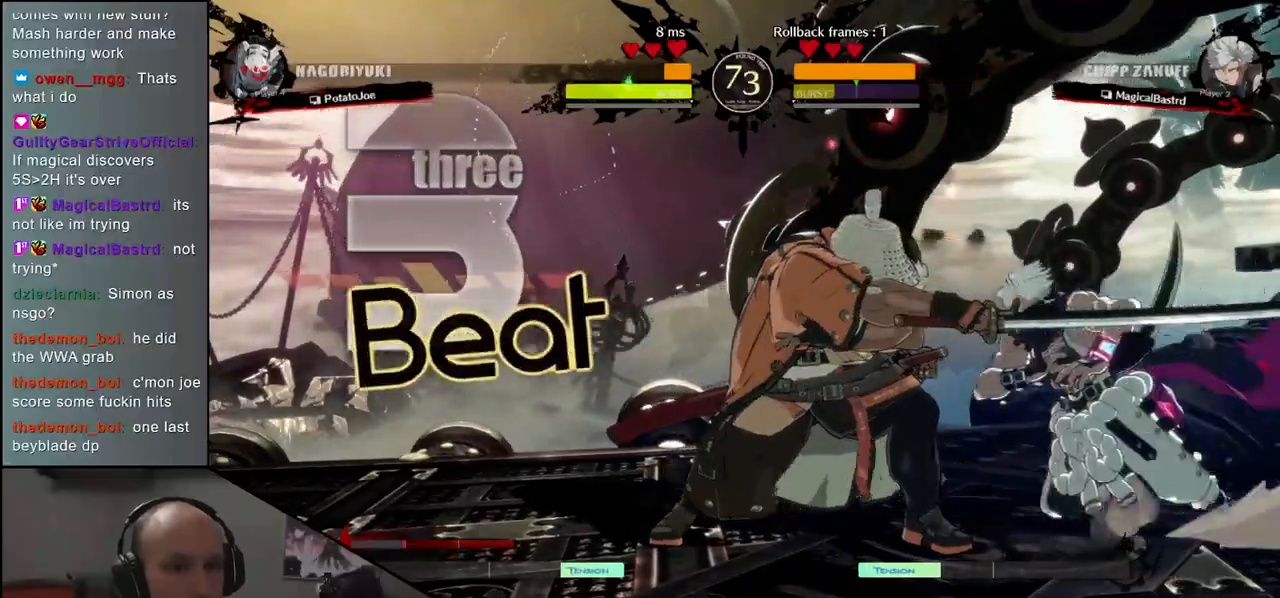
{"buttons": [], "left_stick": "down-left", "events": [[17, "left_stick", "down-left"], [100, "SQUARE", "down"], [233, "SQUARE", "up"]]}
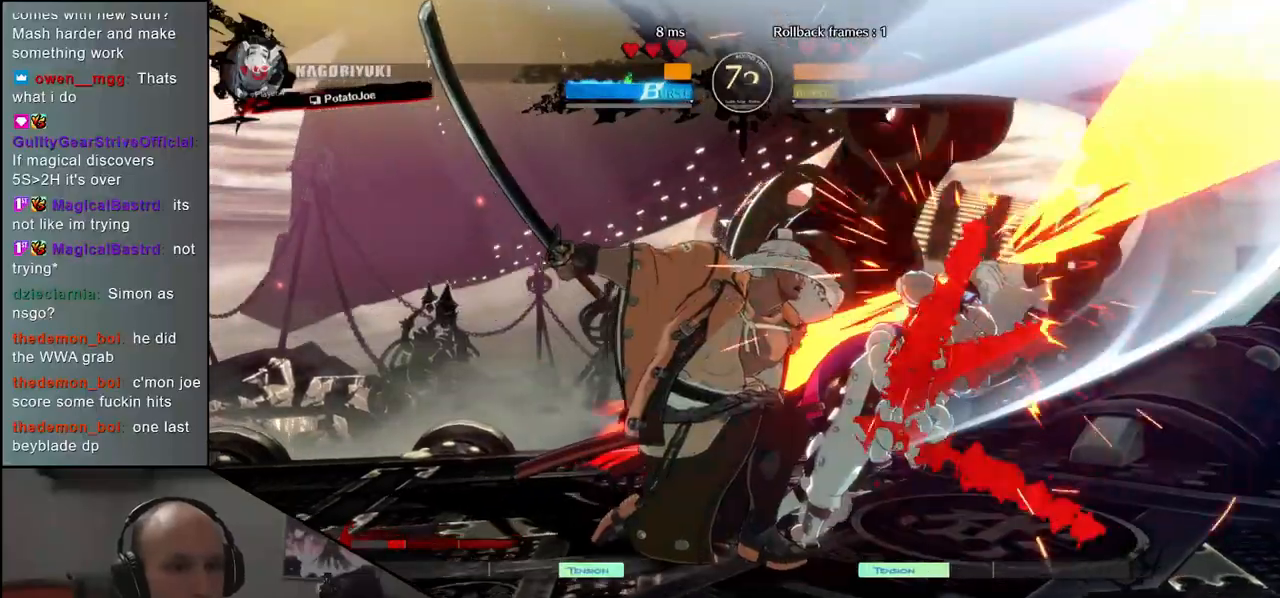
{"buttons": [], "left_stick": "center", "events": [[250, "left_stick", "left"], [500, "left_stick", "center"]]}
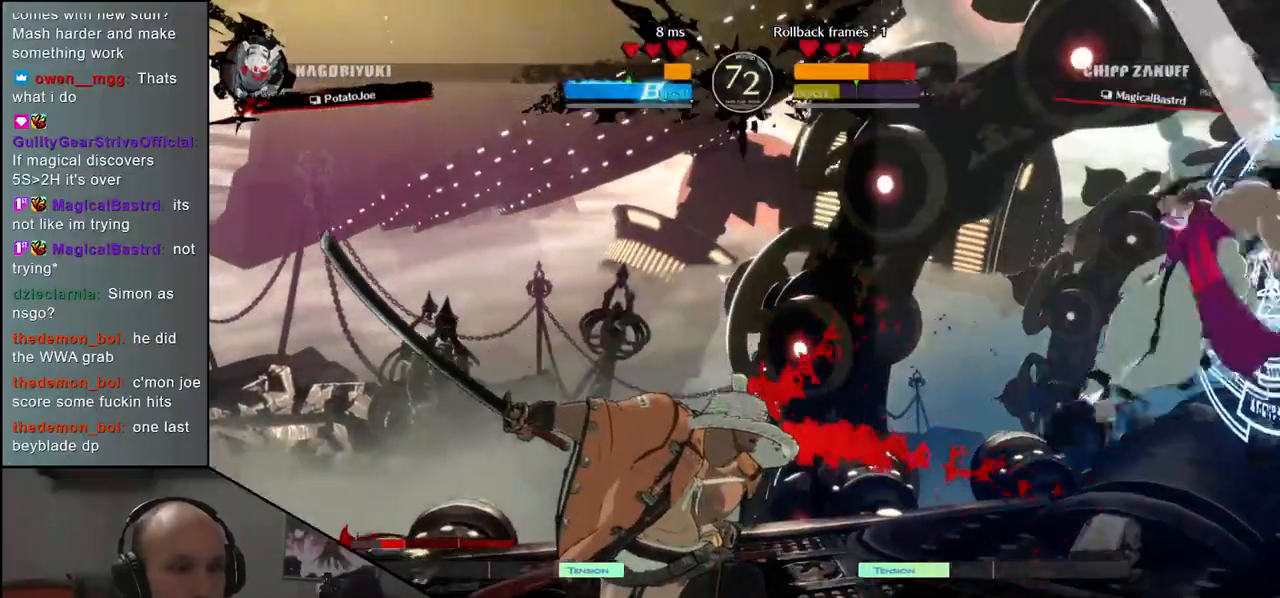
{"buttons": [], "left_stick": "left", "events": [[217, "left_stick", "left"]]}
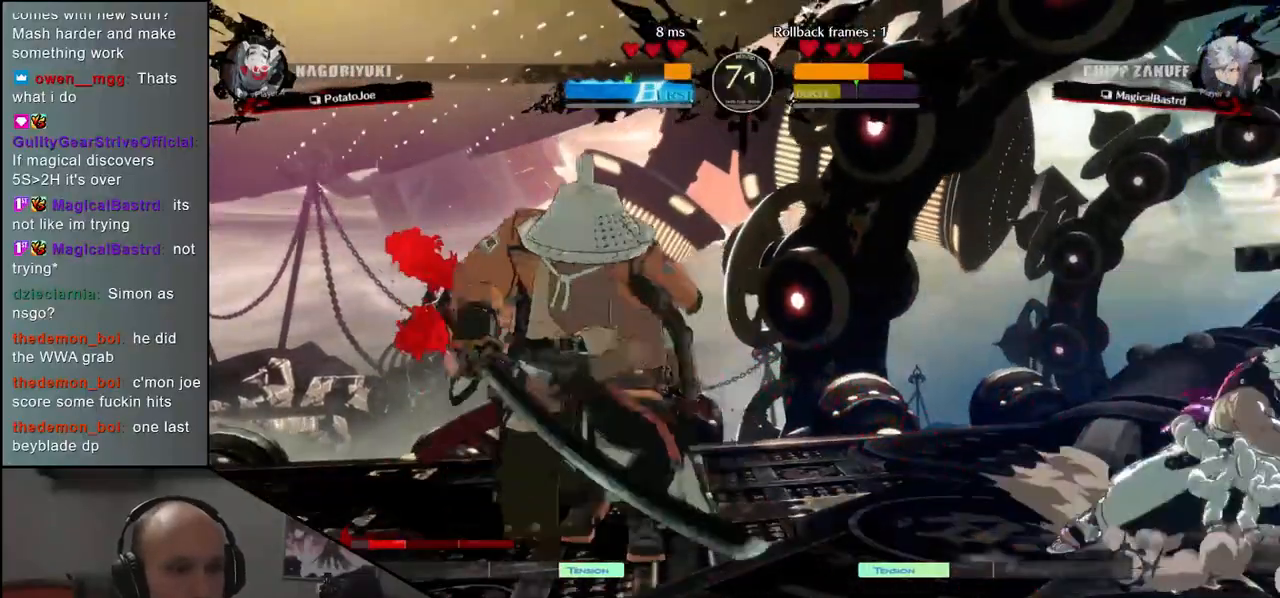
{"buttons": [], "left_stick": "center", "events": [[33, "left_stick", "down"], [100, "left_stick", "right"], [117, "L1", "down"], [200, "left_stick", "center"], [217, "L1", "up"]]}
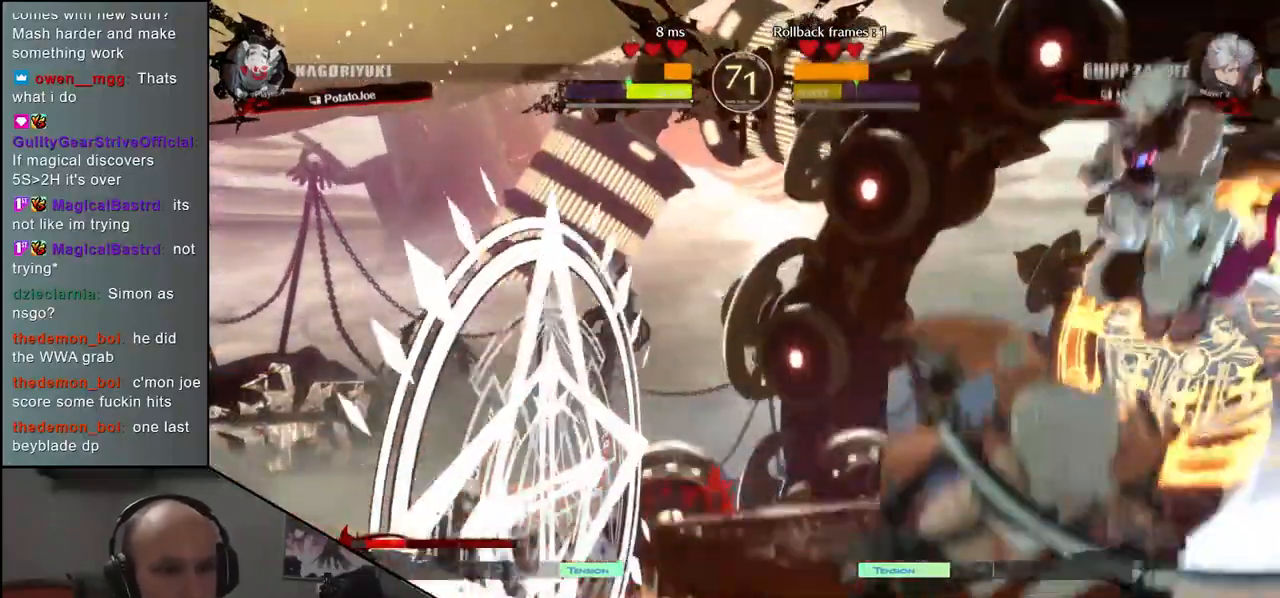
{"buttons": [], "left_stick": "right", "events": [[200, "left_stick", "right"], [267, "left_stick", "center"], [317, "left_stick", "left"], [450, "left_stick", "right"]]}
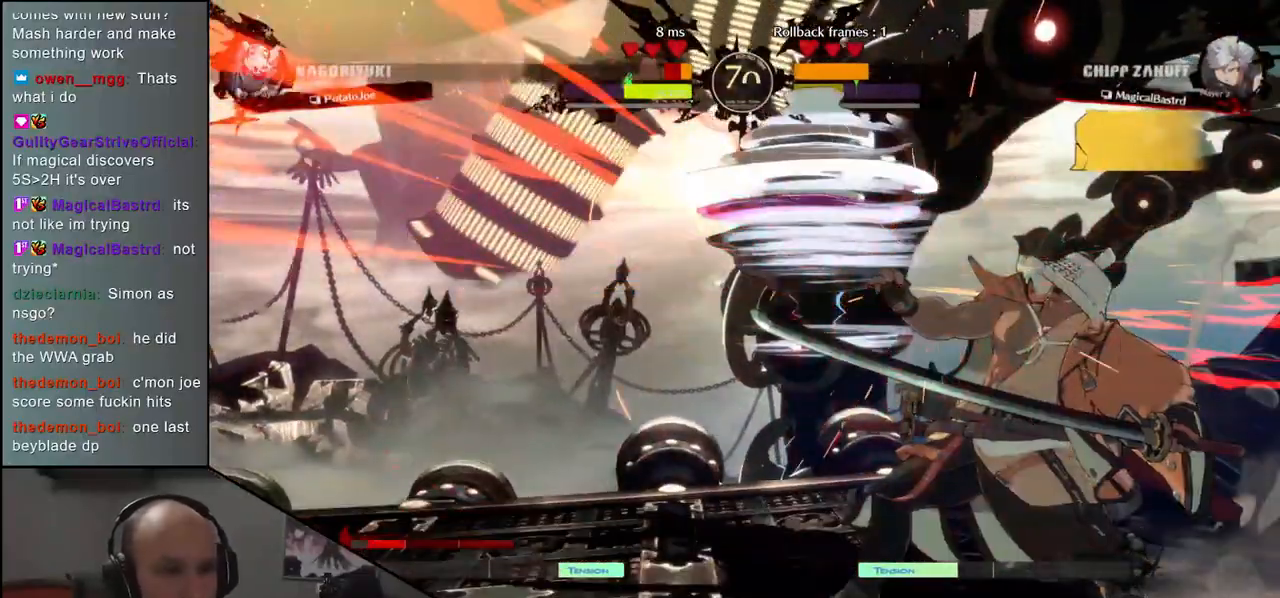
{"buttons": [], "left_stick": "down-right", "events": [[317, "left_stick", "down-right"]]}
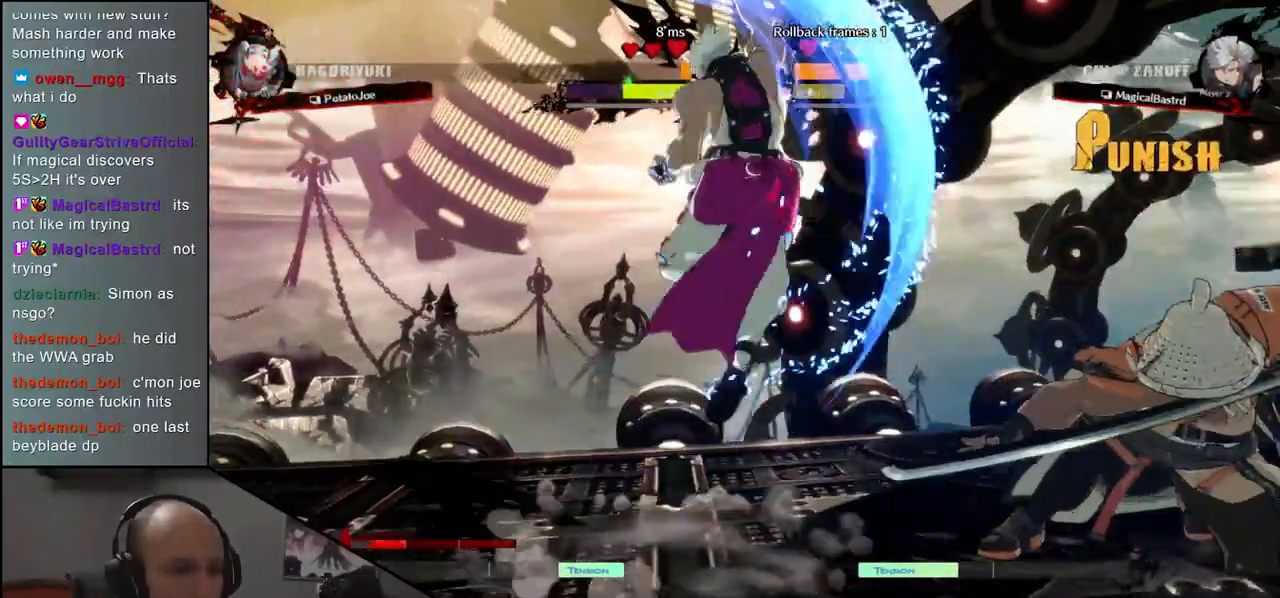
{"buttons": [], "left_stick": "down-right", "events": [[267, "SQUARE", "down"], [383, "SQUARE", "up"]]}
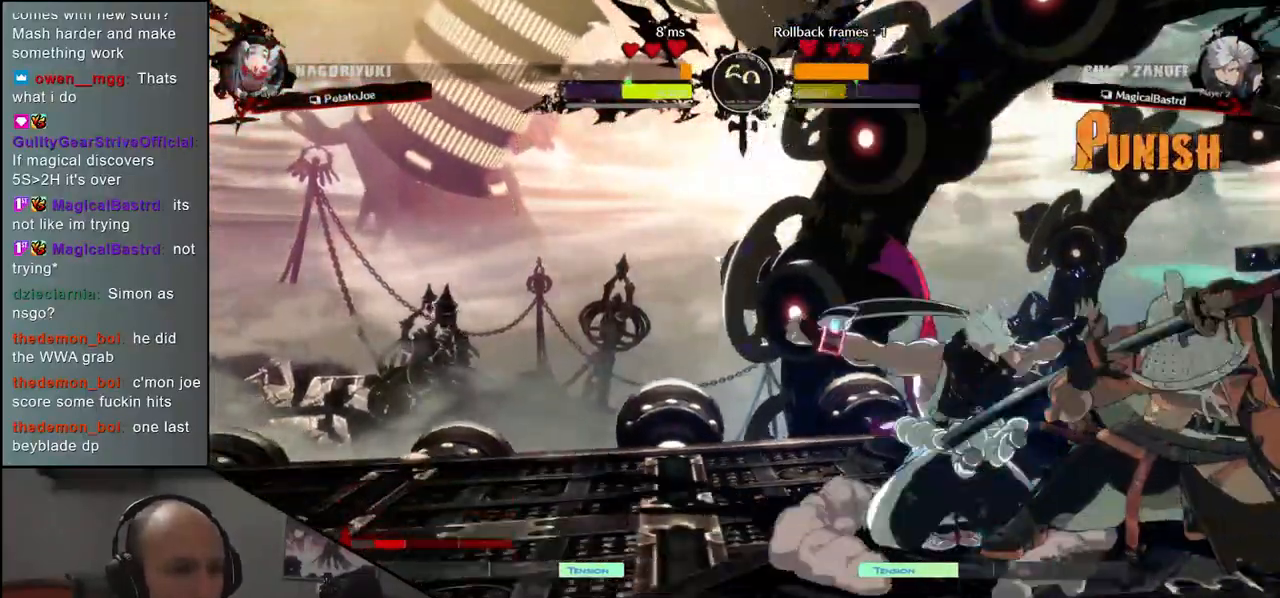
{"buttons": [], "left_stick": "down-right", "events": []}
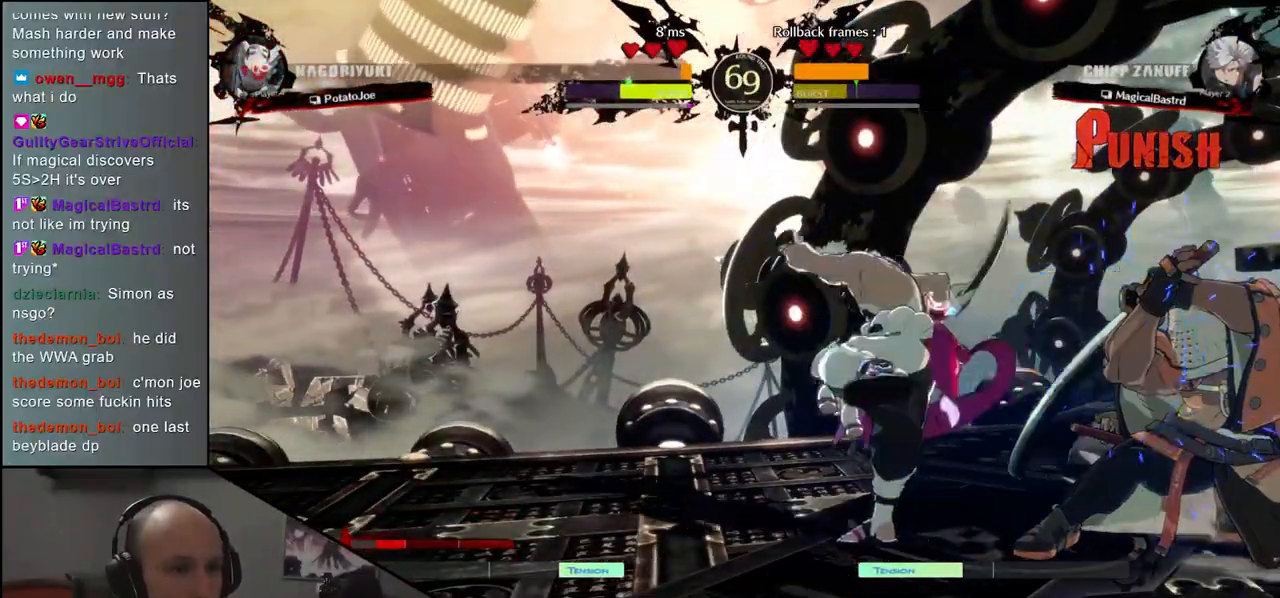
{"buttons": [], "left_stick": "down-right", "events": []}
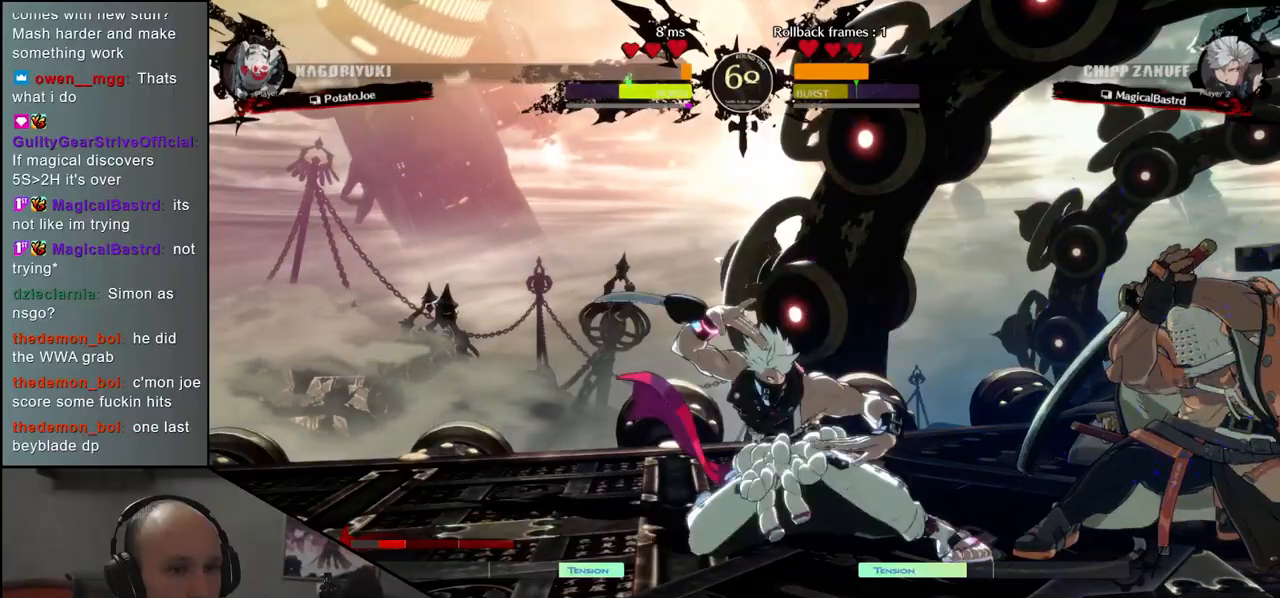
{"buttons": [], "left_stick": "center", "events": [[17, "left_stick", "right"], [117, "left_stick", "down-right"], [267, "left_stick", "center"], [300, "L2", "down"], [350, "L2", "up"], [450, "L2", "down"], [500, "L2", "up"]]}
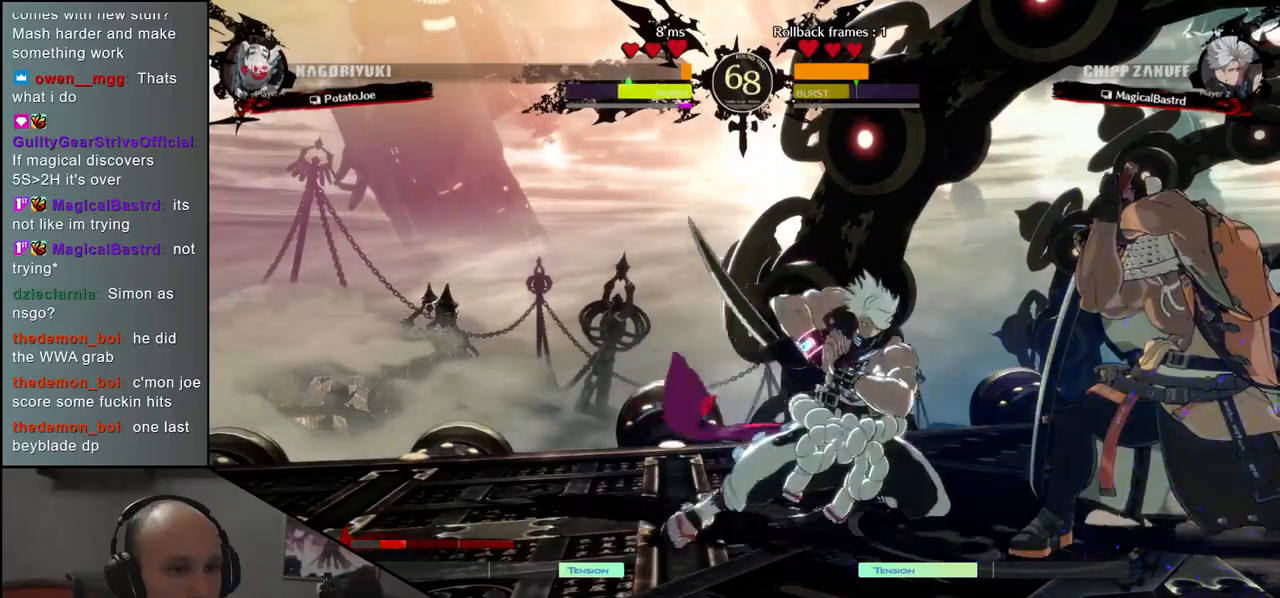
{"buttons": [], "left_stick": "down-right", "events": [[83, "L2", "down"], [133, "L2", "up"], [200, "L2", "down"], [267, "L2", "up"], [283, "left_stick", "right"], [433, "left_stick", "down-right"]]}
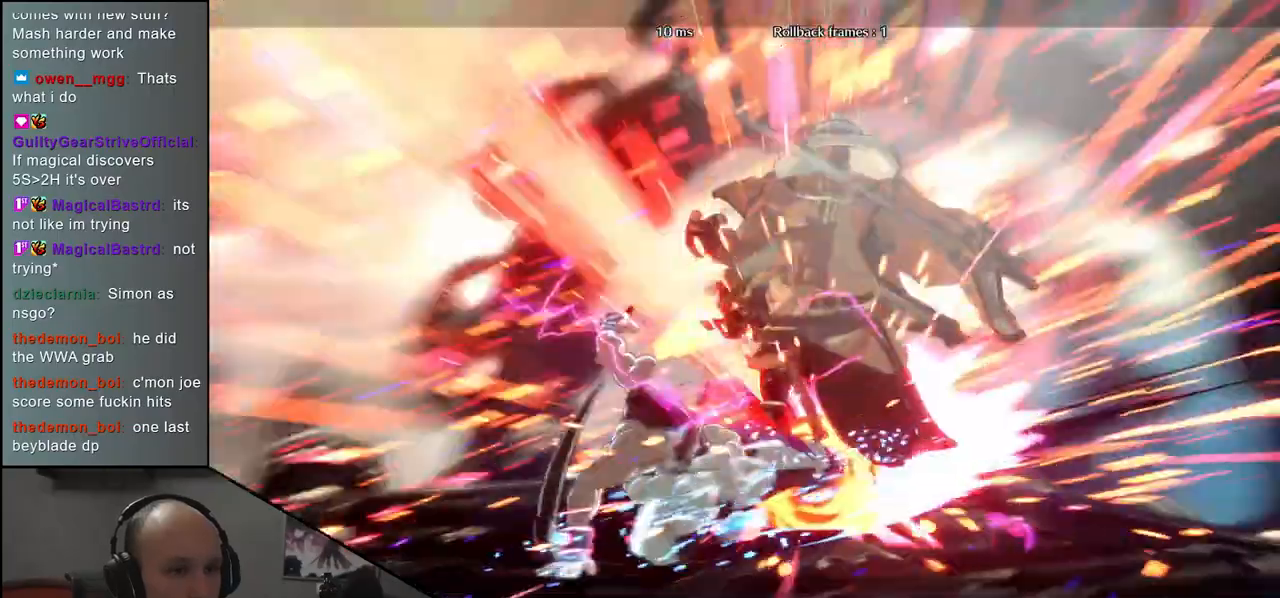
{"buttons": [], "left_stick": "down-right", "events": []}
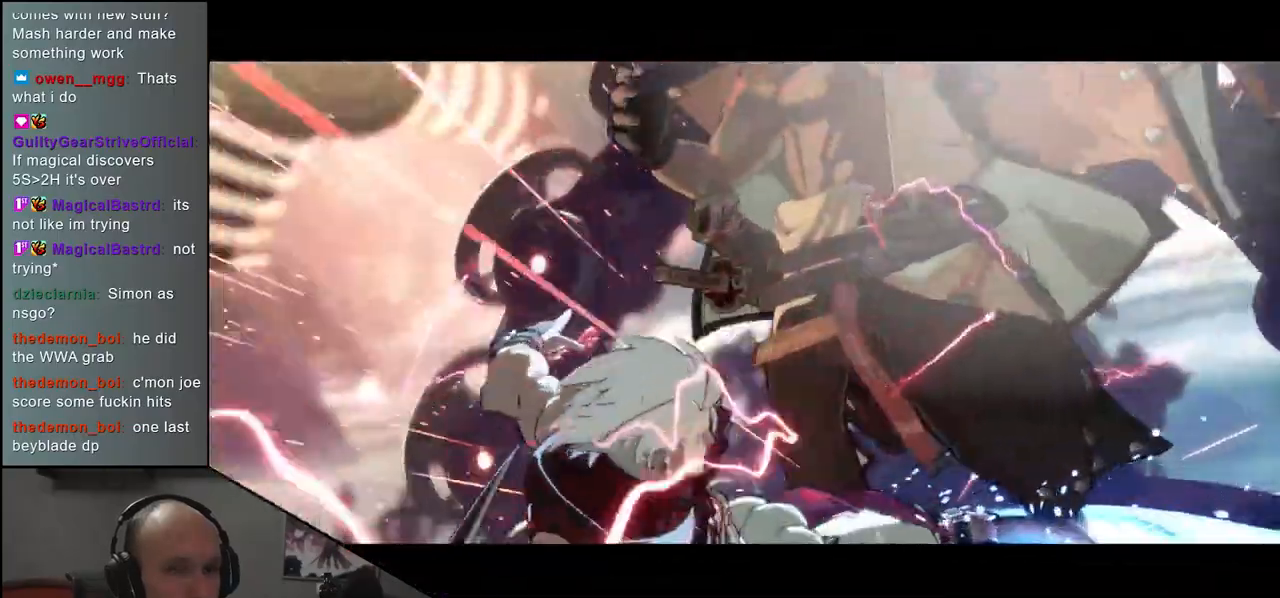
{"buttons": [], "left_stick": "center", "events": [[17, "left_stick", "center"]]}
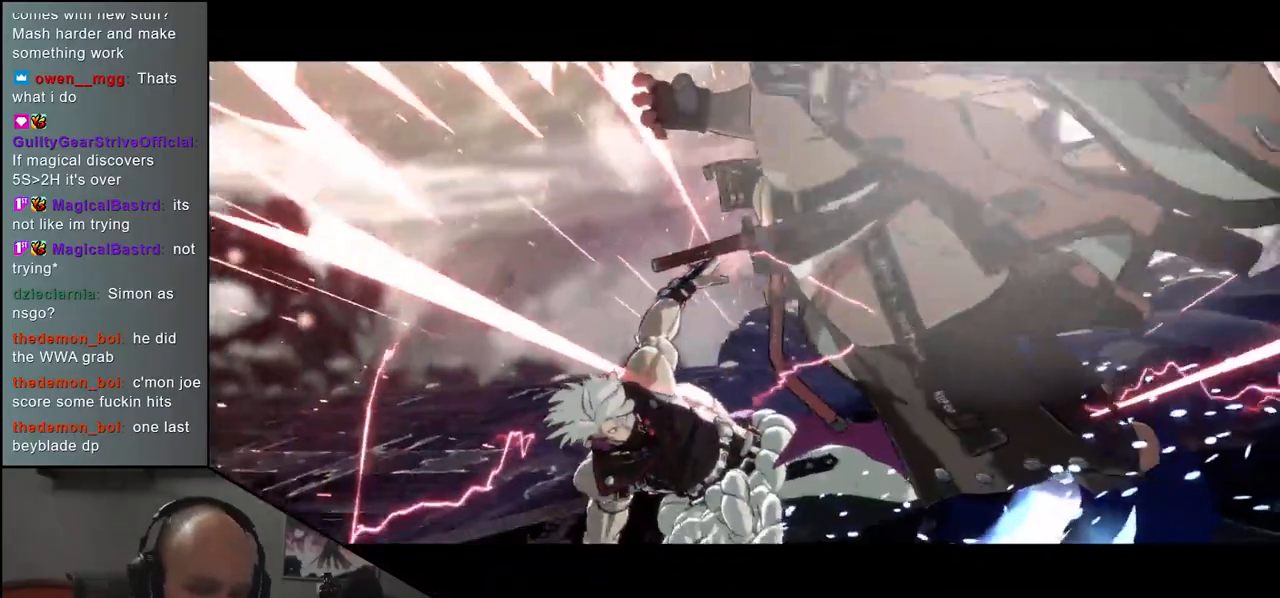
{"buttons": [], "left_stick": "center", "events": []}
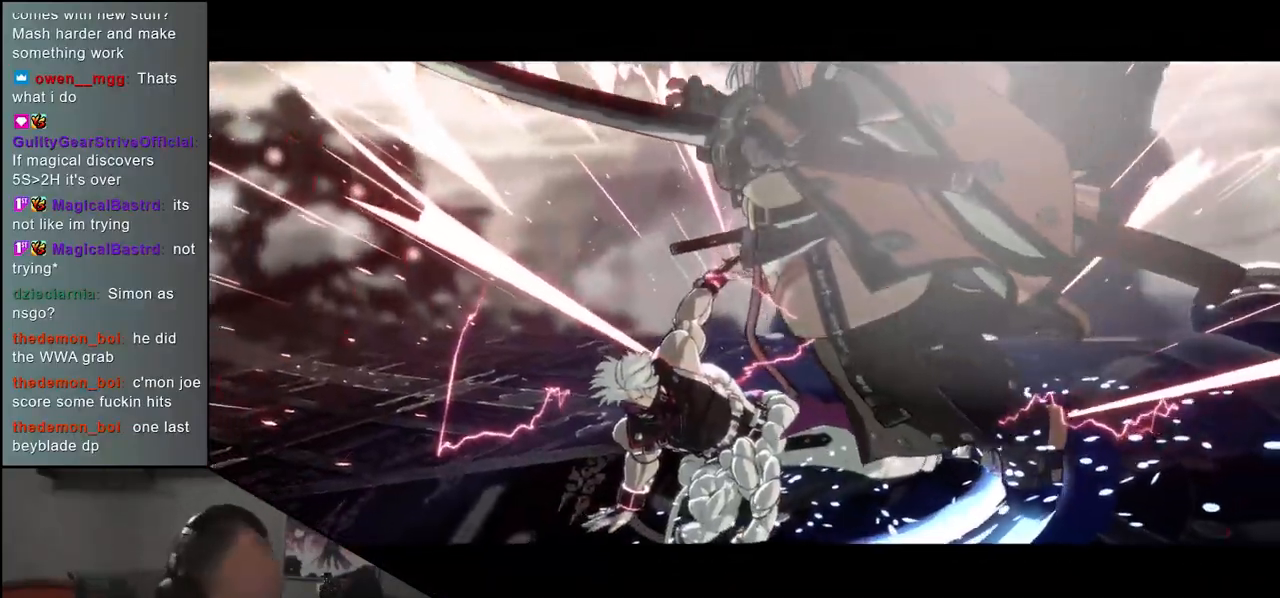
{"buttons": [], "left_stick": "center", "events": []}
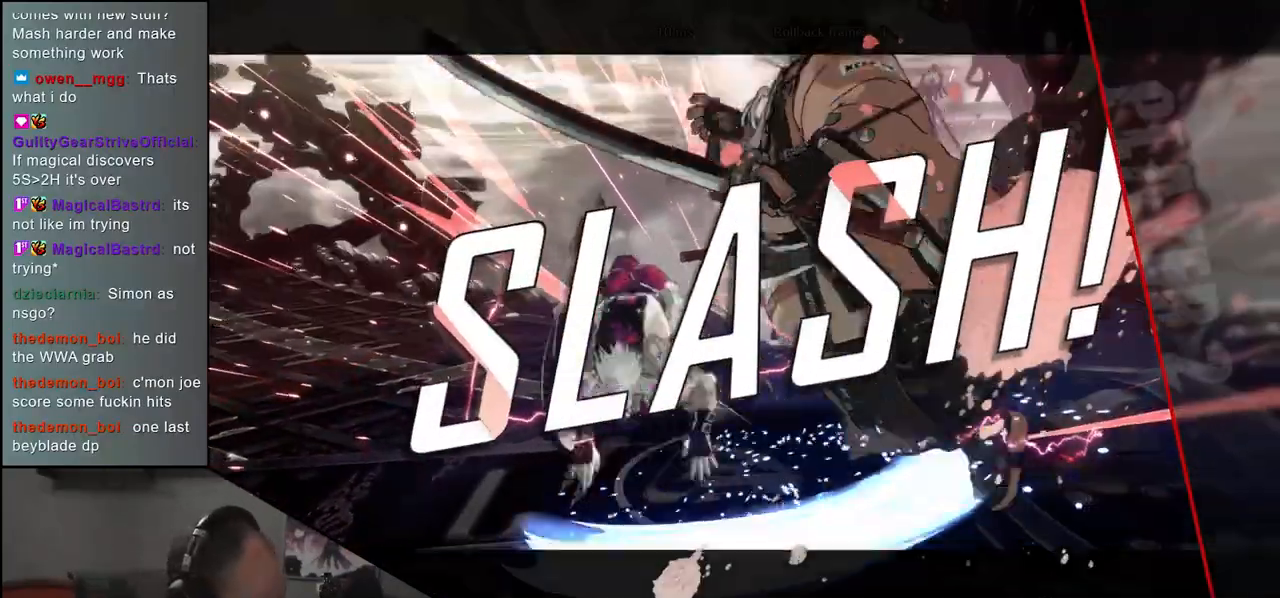
{"buttons": [], "left_stick": "center", "events": []}
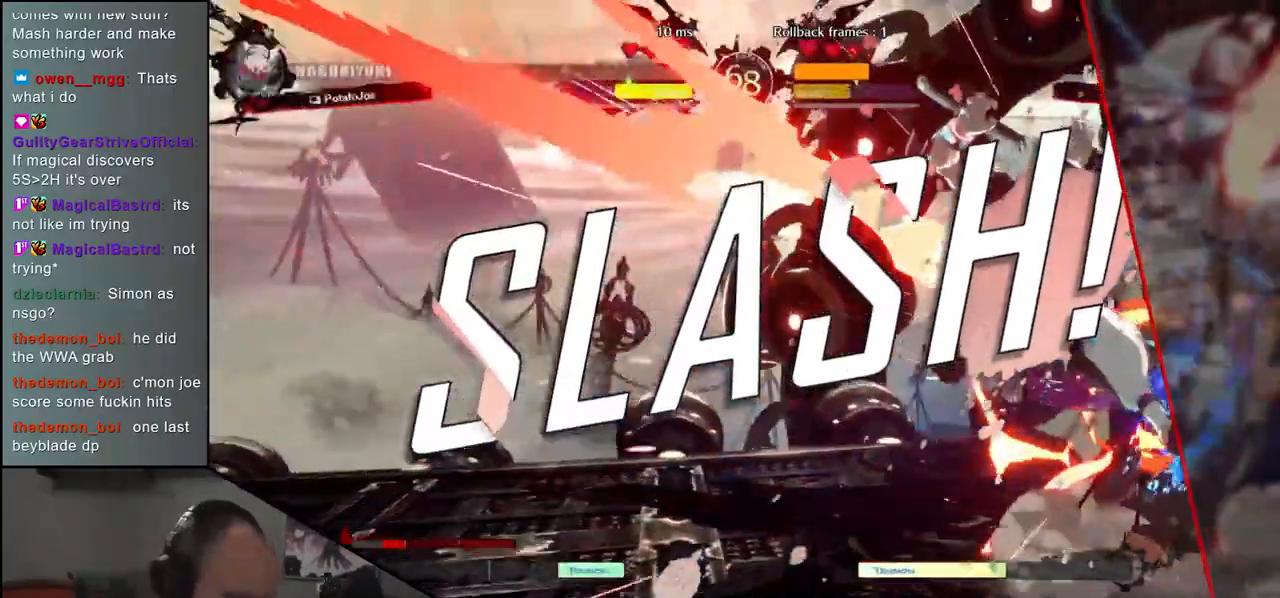
{"buttons": [], "left_stick": "center", "events": []}
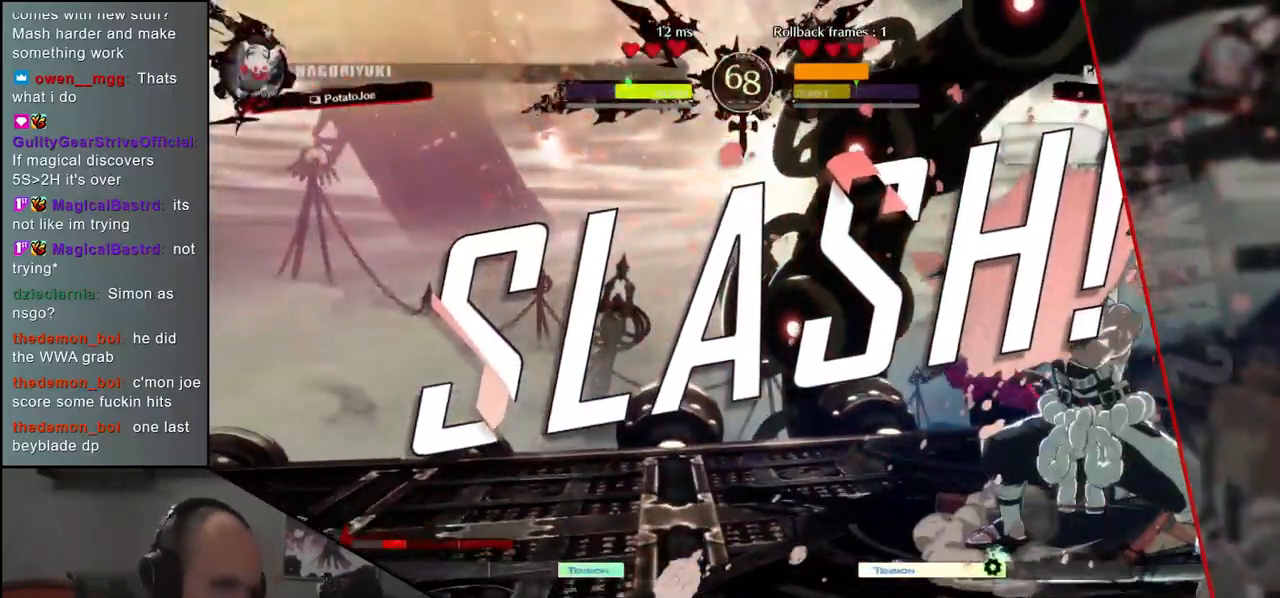
{"buttons": [], "left_stick": "center", "events": []}
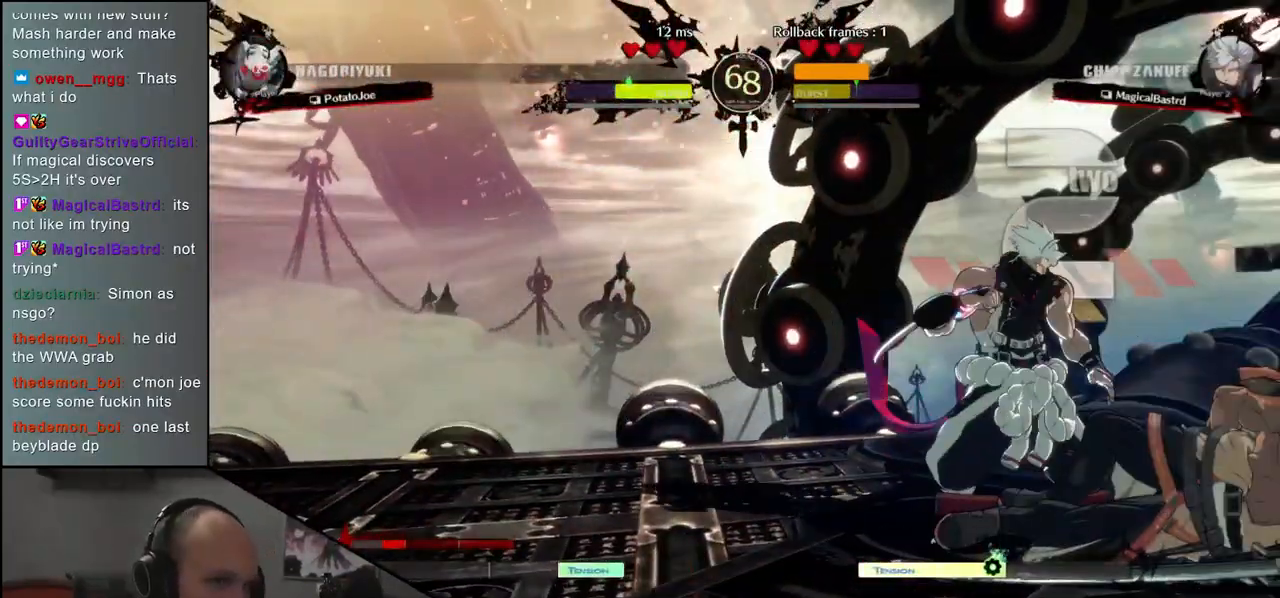
{"buttons": [], "left_stick": "left", "events": [[300, "left_stick", "left"]]}
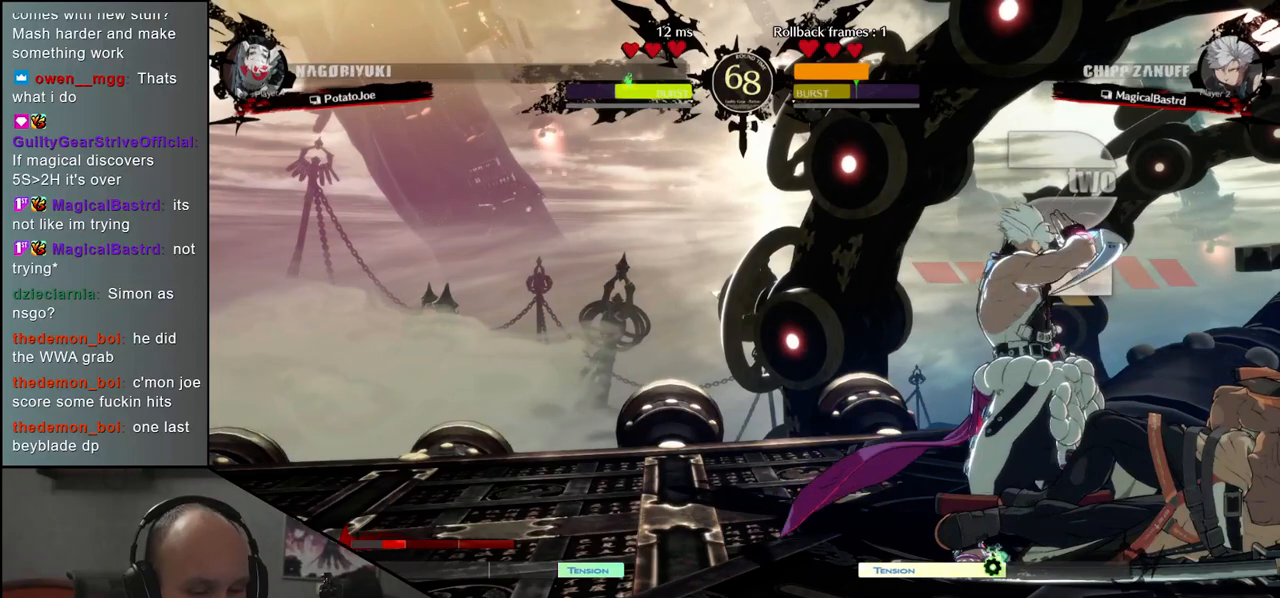
{"buttons": [], "left_stick": "left", "events": []}
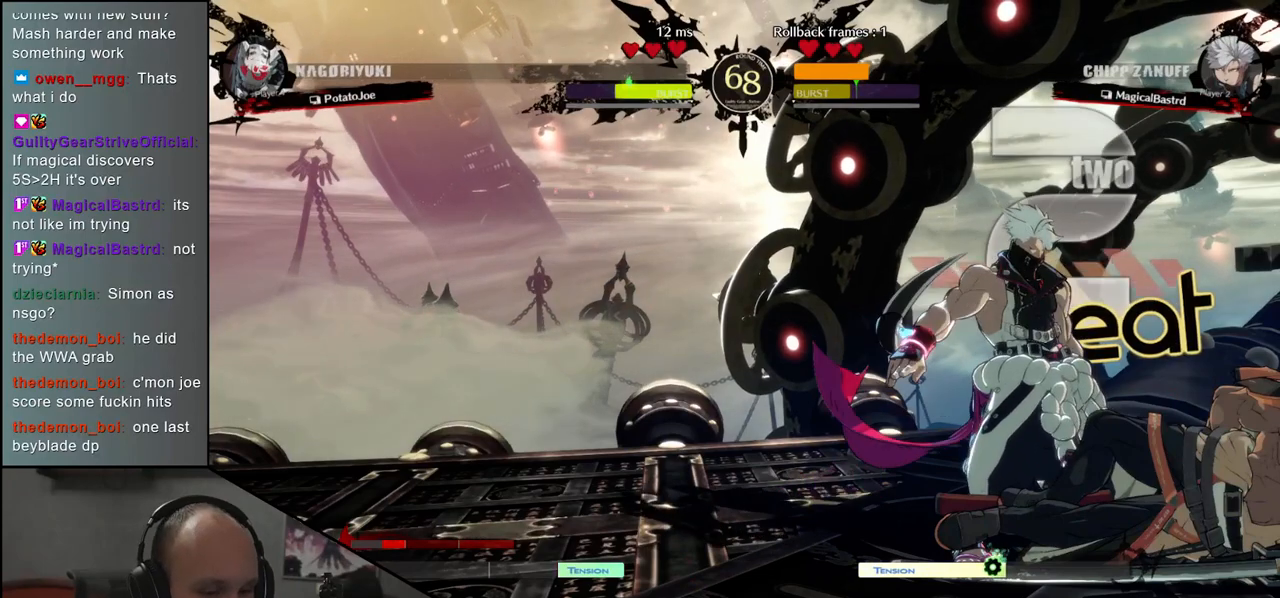
{"buttons": [], "left_stick": "left", "events": []}
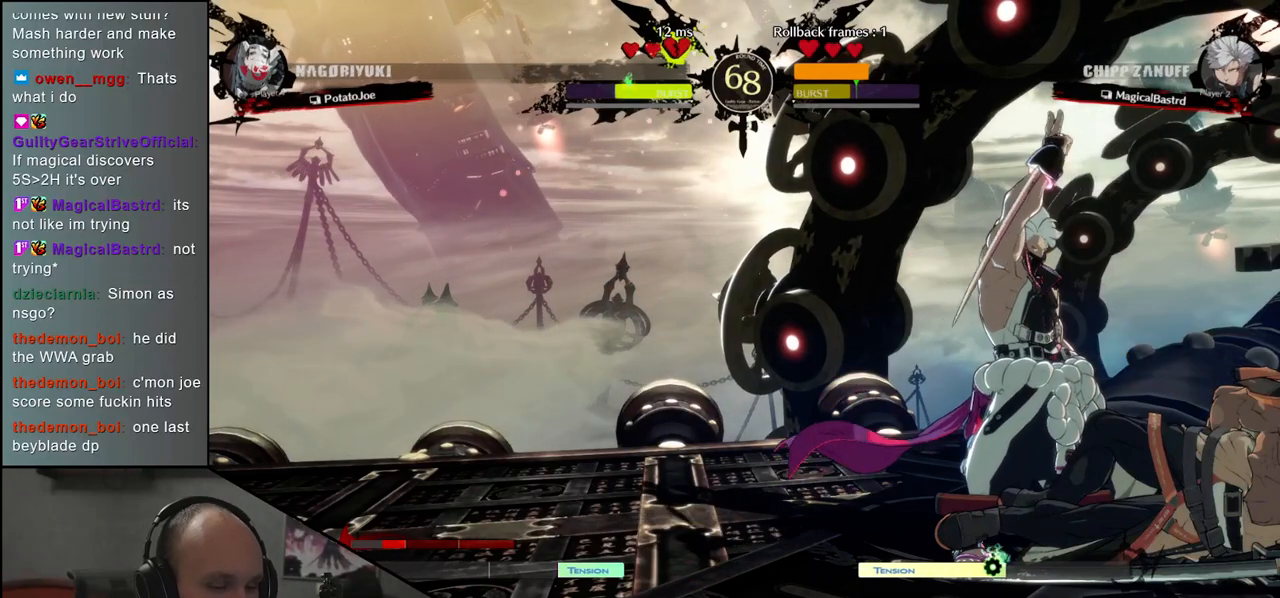
{"buttons": [], "left_stick": "left", "events": []}
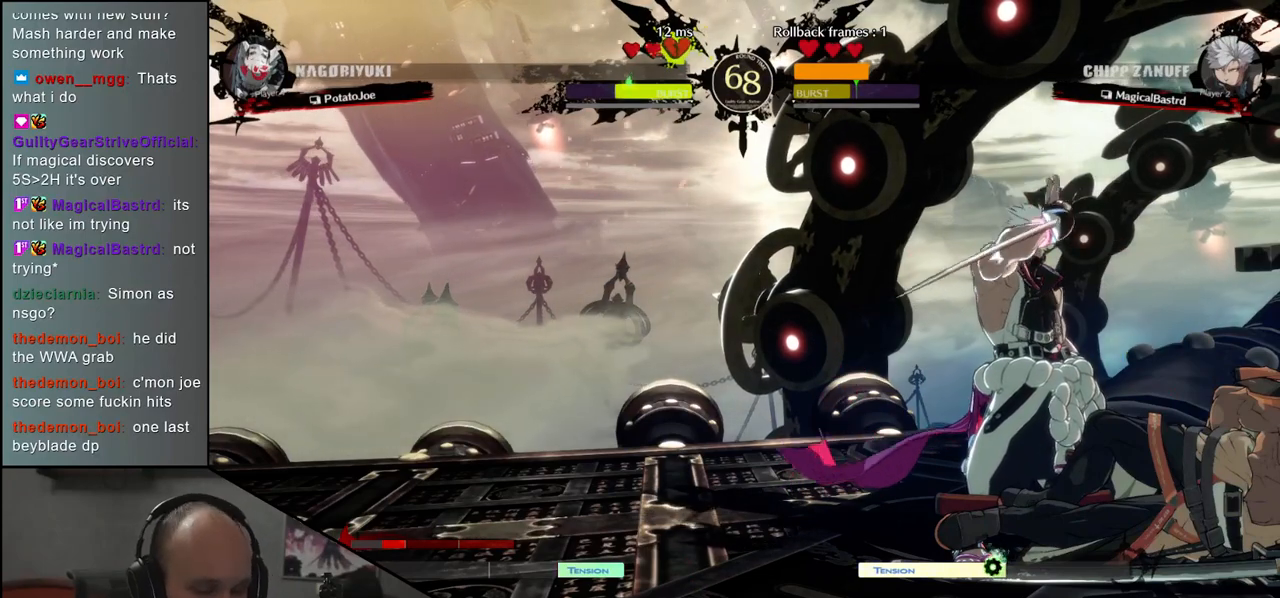
{"buttons": [], "left_stick": "left", "events": []}
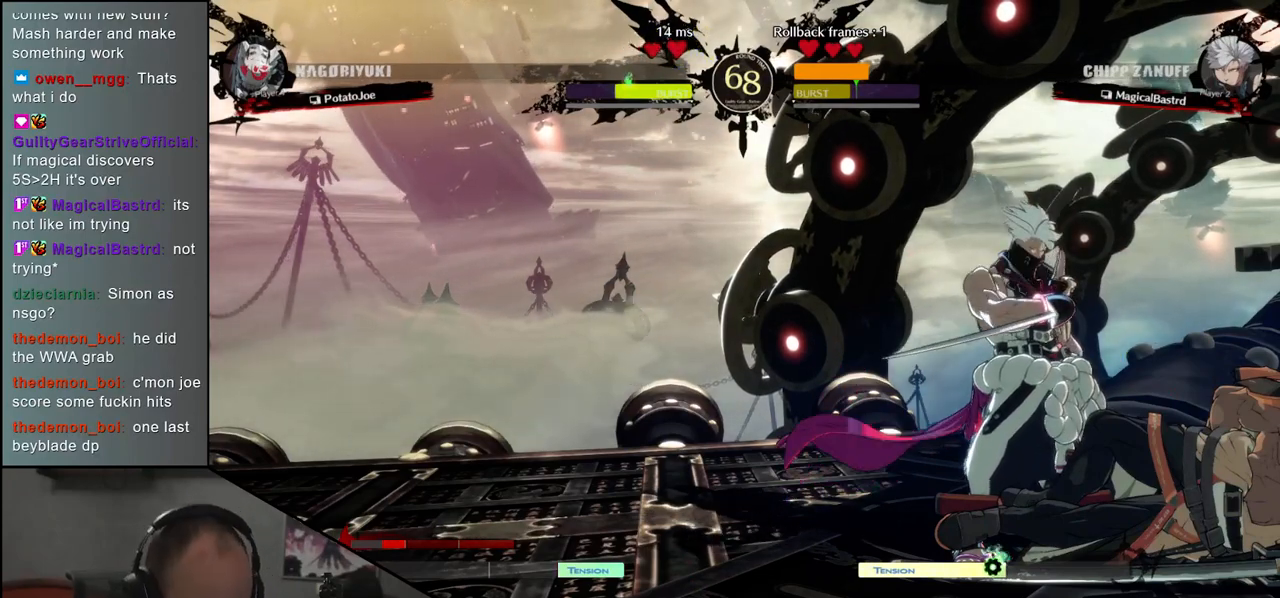
{"buttons": [], "left_stick": "left", "events": []}